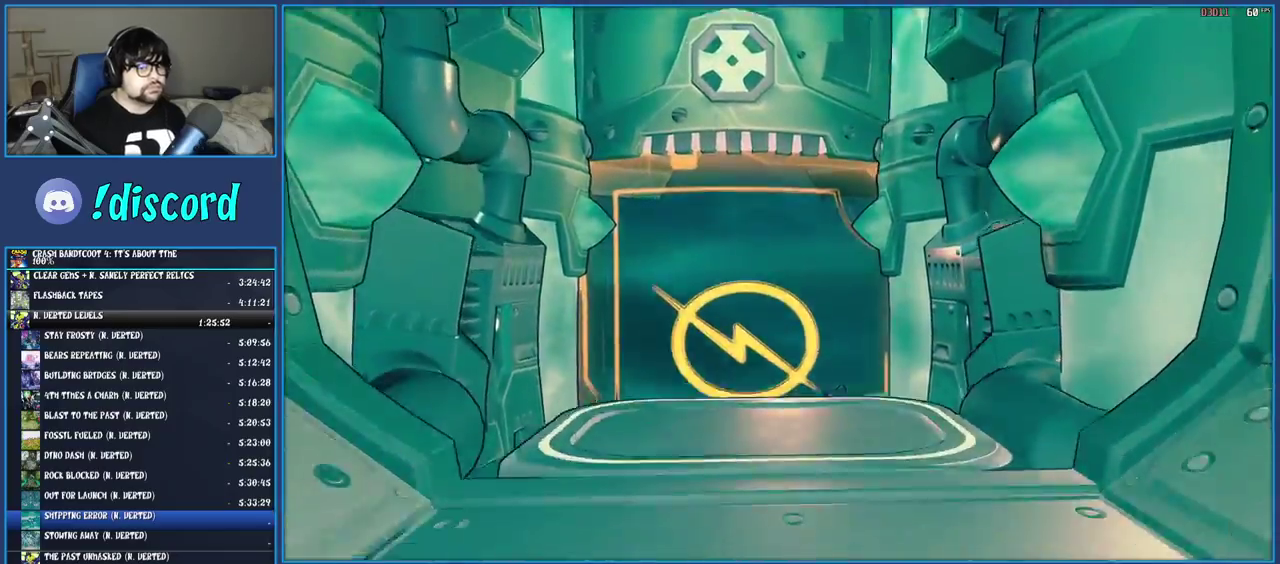
Gameplay with a controller (PlayStation layout); each line is a JSON object with the inputs held at the frame after it. "events" lists button and stick changes between this image and that frame as [ms after this image, input, new state], when the widget could be followed in between. Not read: L3 R3.
{"buttons": [], "left_stick": "center", "right_stick": "center", "events": []}
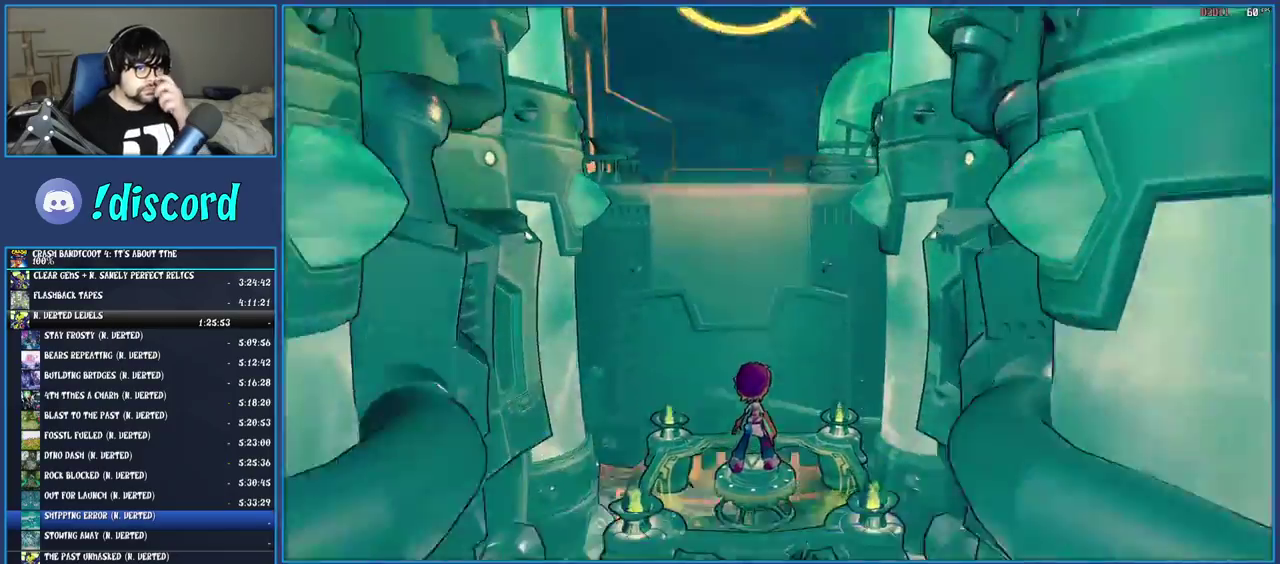
{"buttons": [], "left_stick": "center", "right_stick": "center", "events": []}
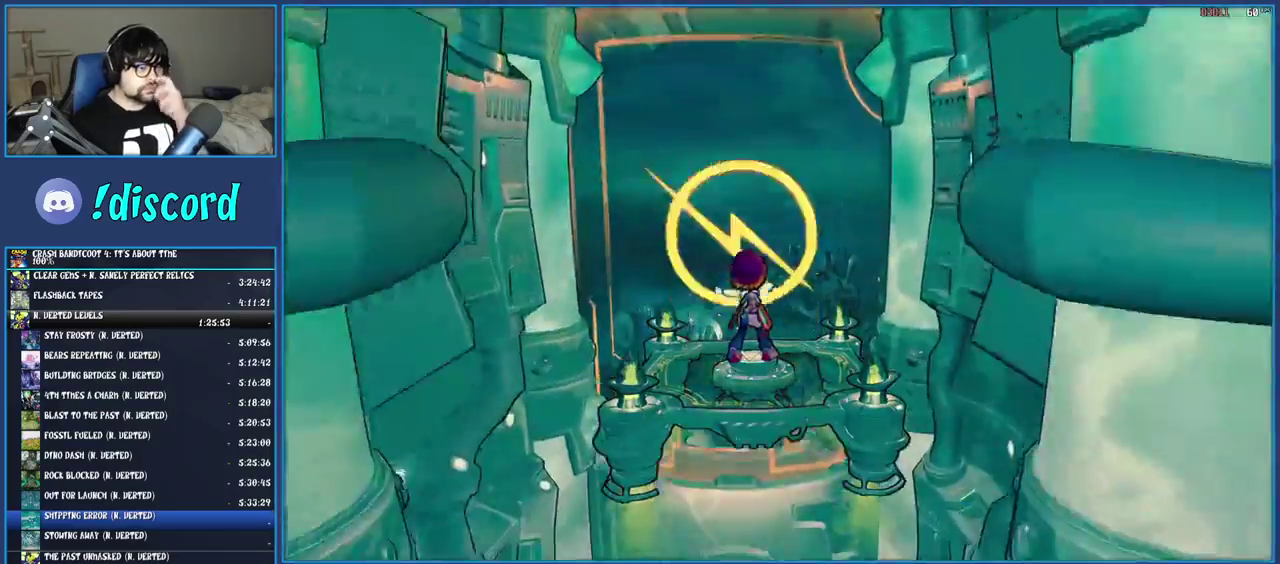
{"buttons": [], "left_stick": "center", "right_stick": "center", "events": []}
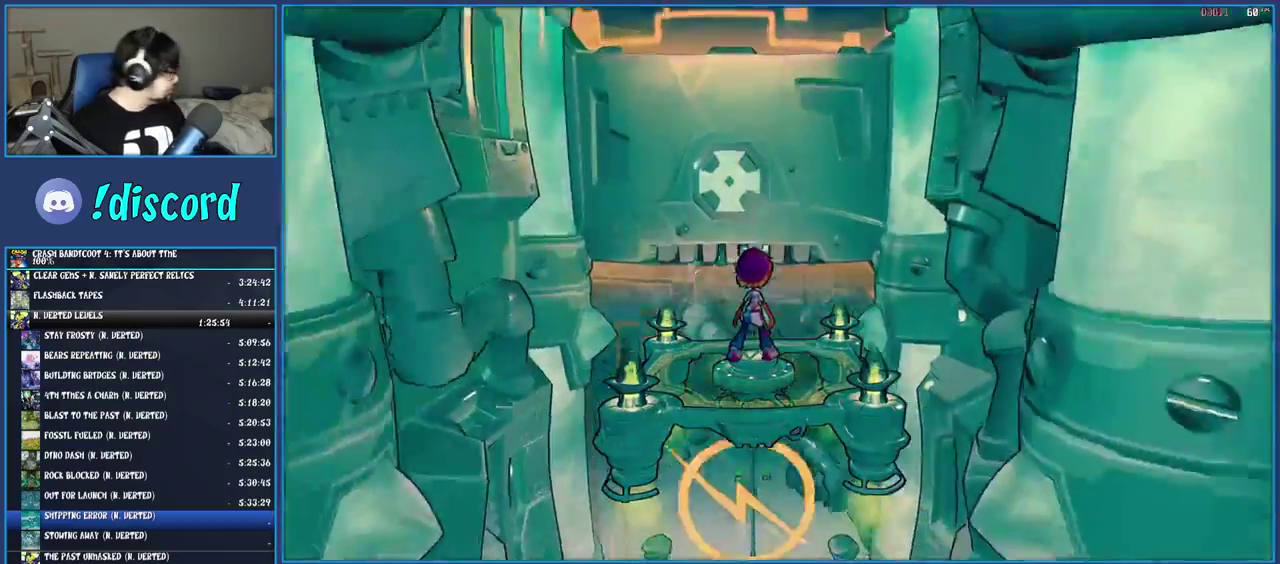
{"buttons": [], "left_stick": "up", "right_stick": "center", "events": [[400, "left_stick", "up"]]}
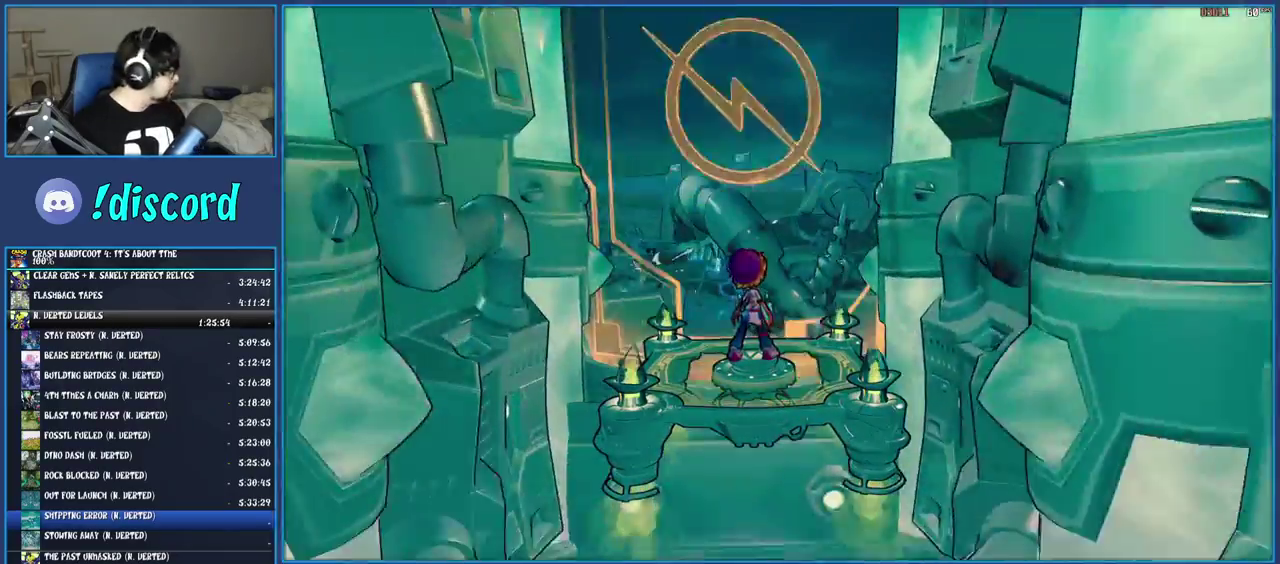
{"buttons": [], "left_stick": "up", "right_stick": "center", "events": []}
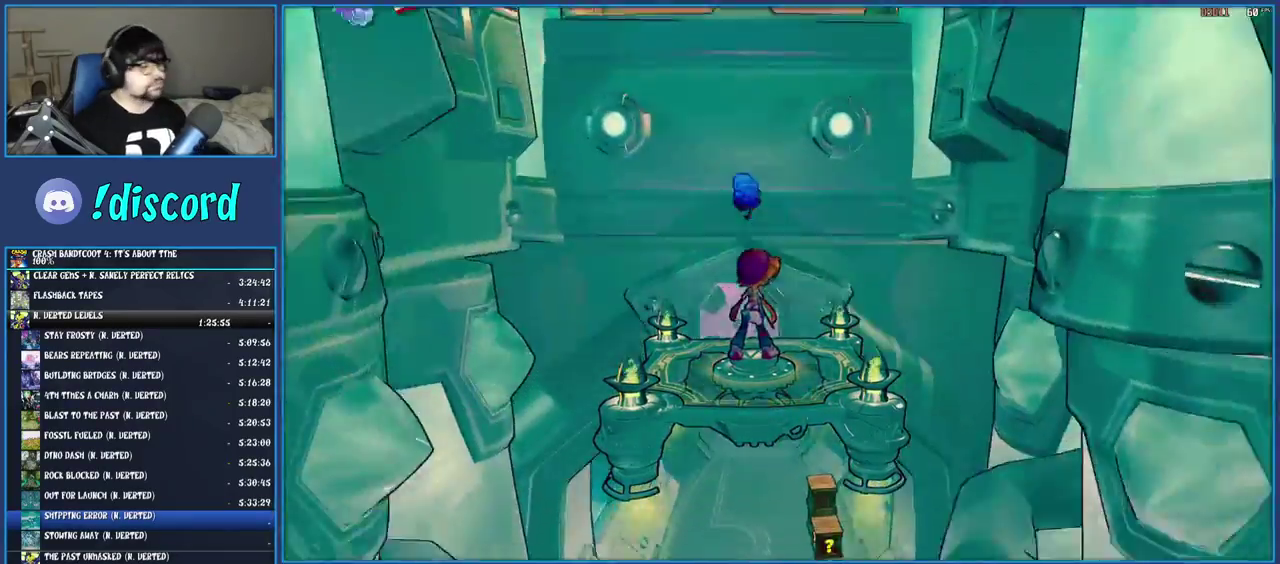
{"buttons": [], "left_stick": "up", "right_stick": "center", "events": []}
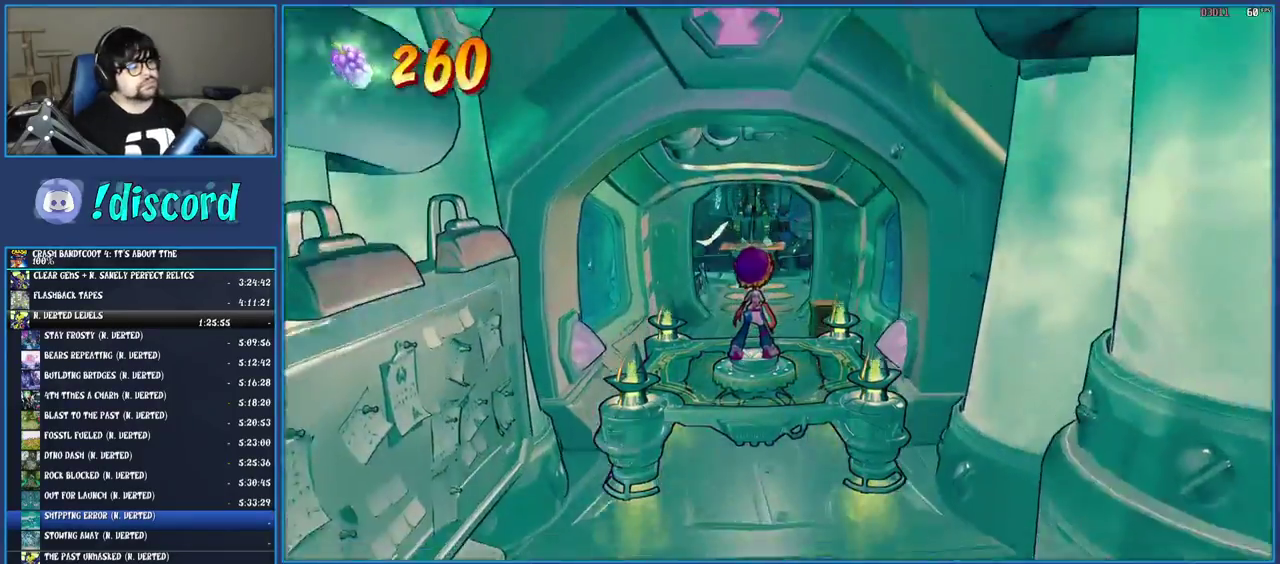
{"buttons": ["R1"], "left_stick": "up", "right_stick": "center", "events": [[400, "R1", "down"]]}
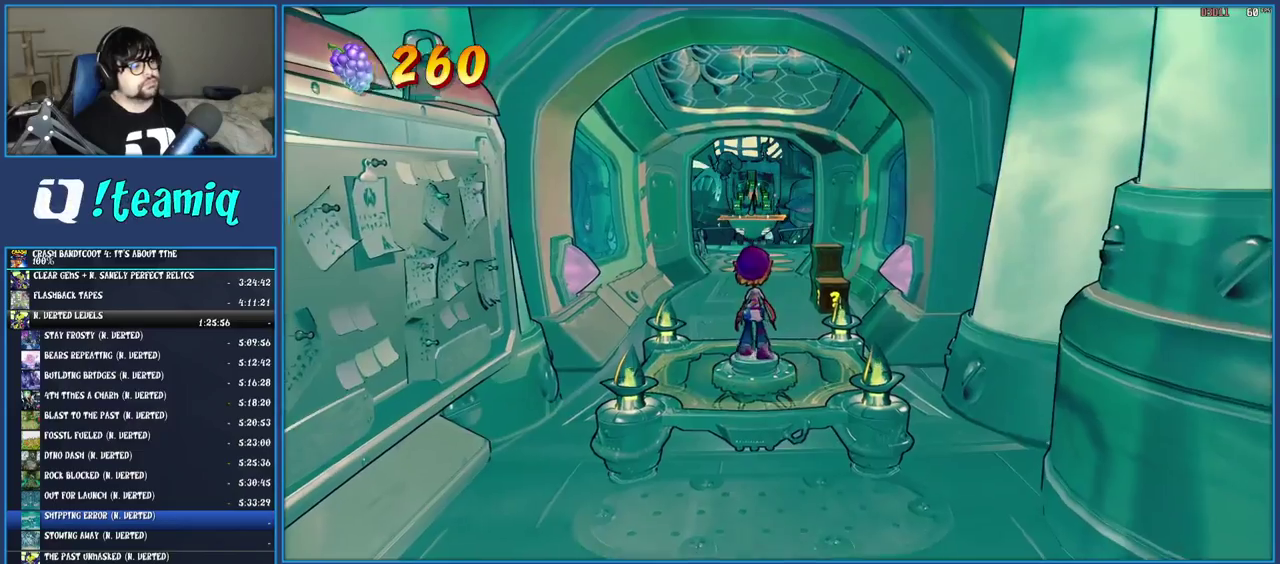
{"buttons": ["R1"], "left_stick": "up", "right_stick": "center", "events": [[50, "R1", "up"], [117, "SQUARE", "down"], [300, "SQUARE", "up"], [450, "R1", "down"]]}
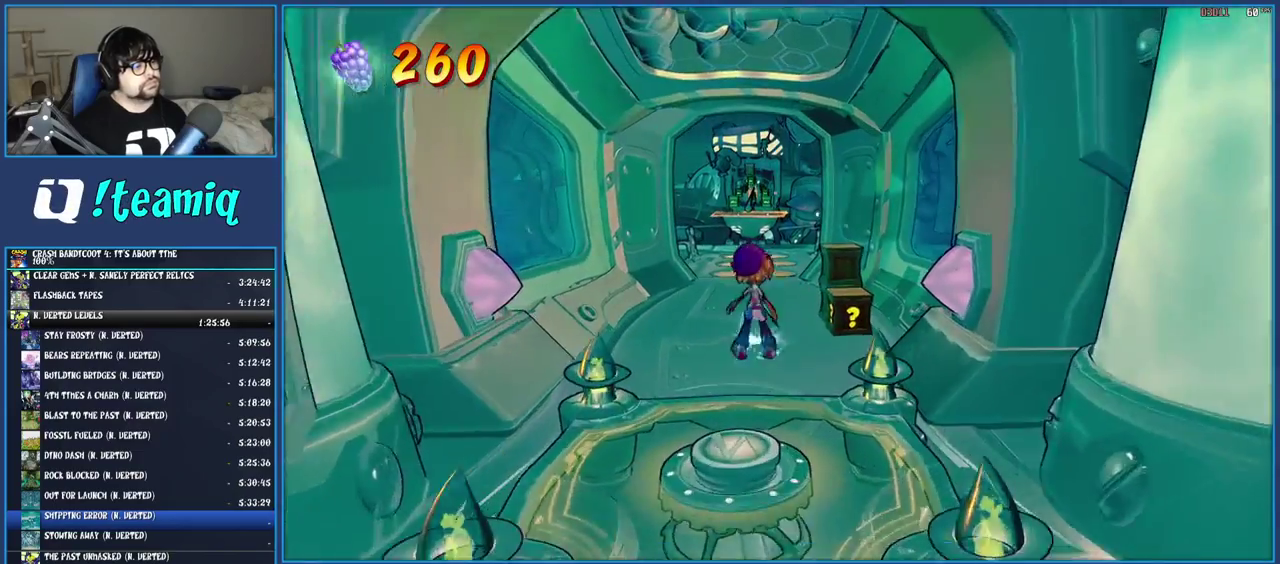
{"buttons": [], "left_stick": "up", "right_stick": "center", "events": [[50, "R1", "up"], [133, "SQUARE", "down"], [267, "SQUARE", "up"], [383, "R1", "down"], [483, "R1", "up"]]}
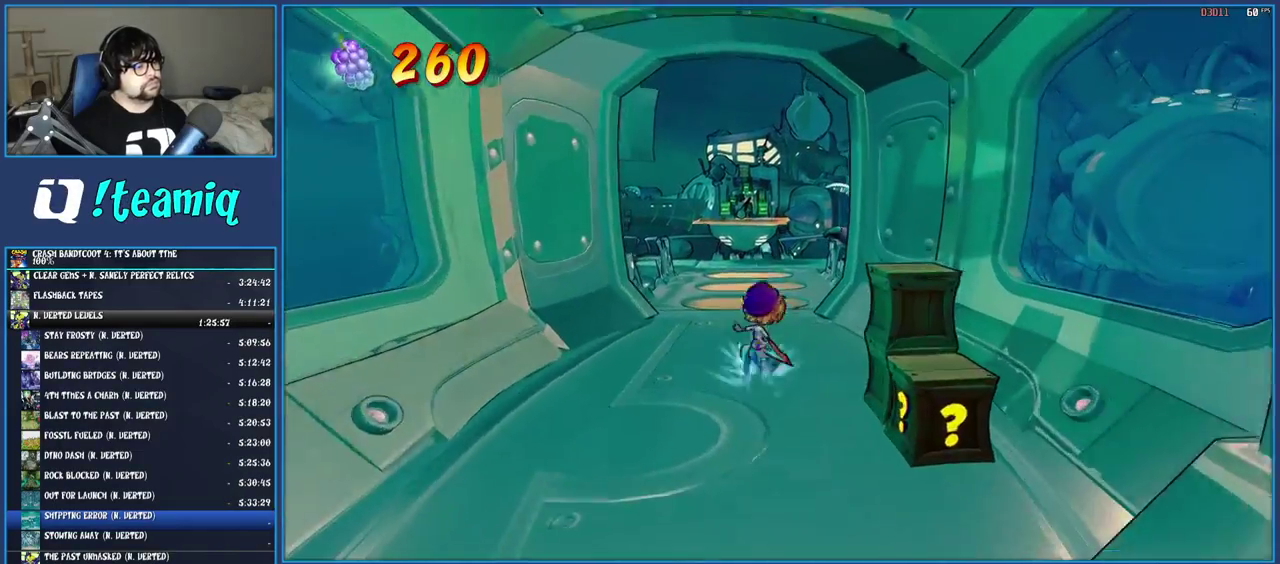
{"buttons": ["SQUARE"], "left_stick": "up", "right_stick": "center", "events": [[67, "SQUARE", "down"], [200, "SQUARE", "up"], [300, "R1", "down"], [417, "R1", "up"], [467, "SQUARE", "down"]]}
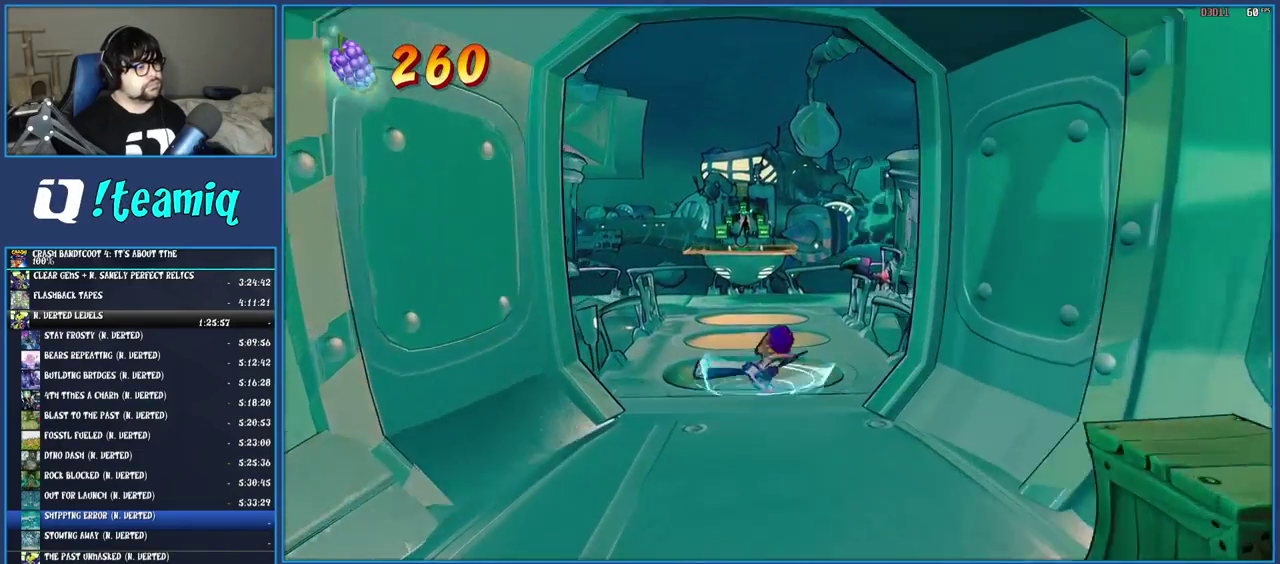
{"buttons": ["SQUARE"], "left_stick": "up", "right_stick": "center", "events": [[100, "SQUARE", "up"], [200, "R1", "down"], [300, "R1", "up"], [400, "SQUARE", "down"]]}
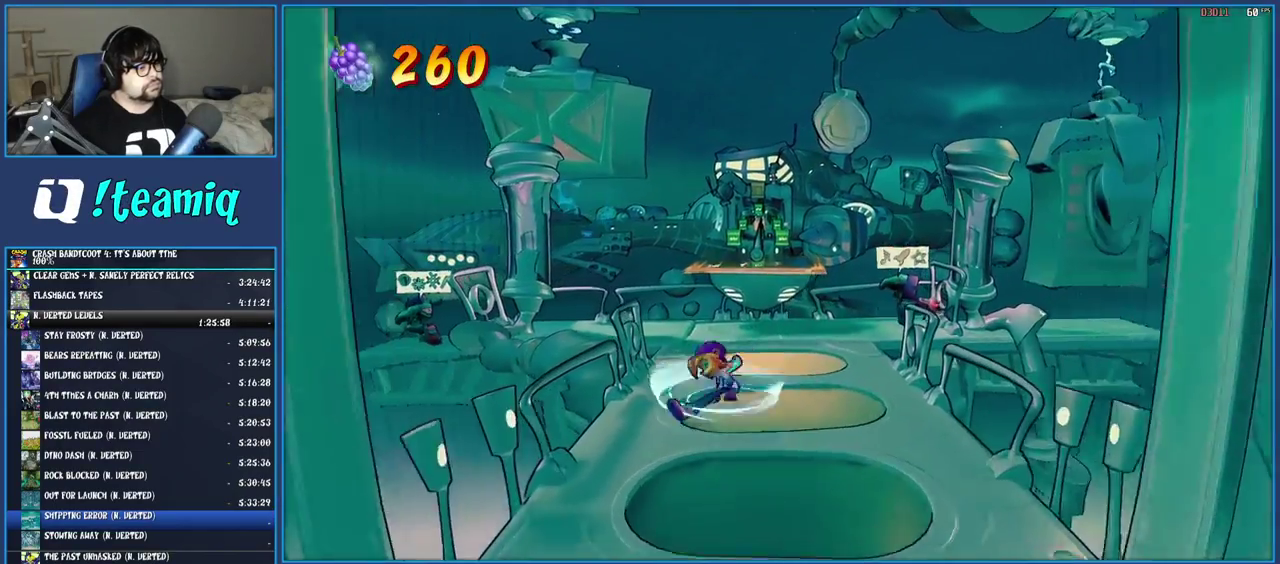
{"buttons": [], "left_stick": "up", "right_stick": "center", "events": [[50, "SQUARE", "up"], [267, "SQUARE", "down"], [400, "SQUARE", "up"]]}
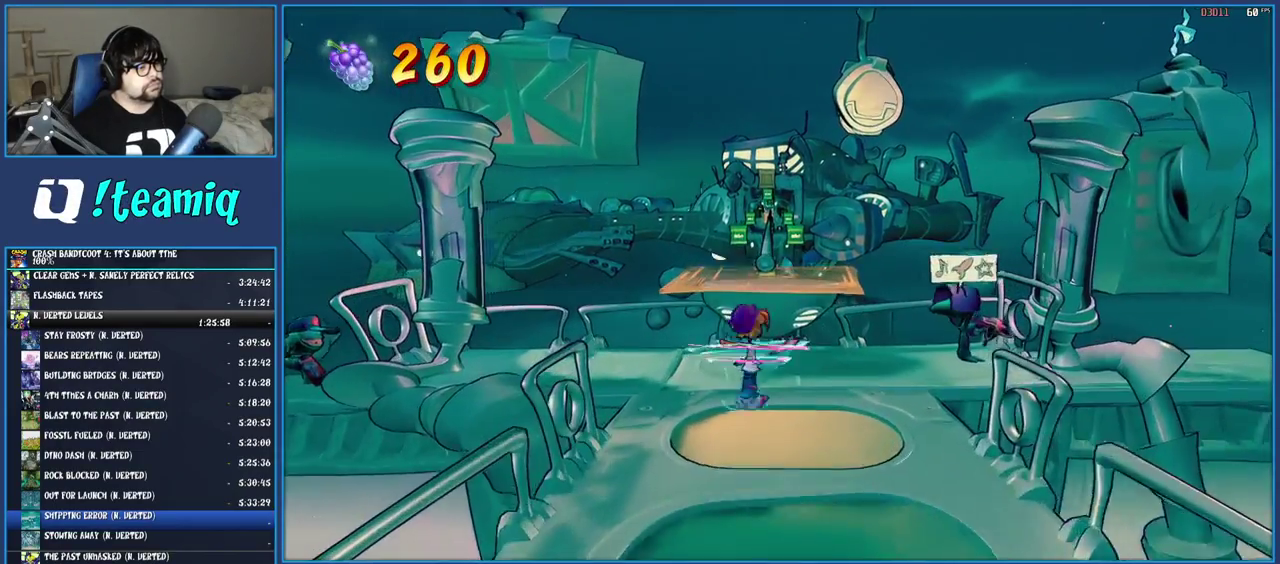
{"buttons": [], "left_stick": "up", "right_stick": "center", "events": [[17, "CROSS", "down"], [133, "SQUARE", "down"], [317, "SQUARE", "up"], [333, "CROSS", "up"]]}
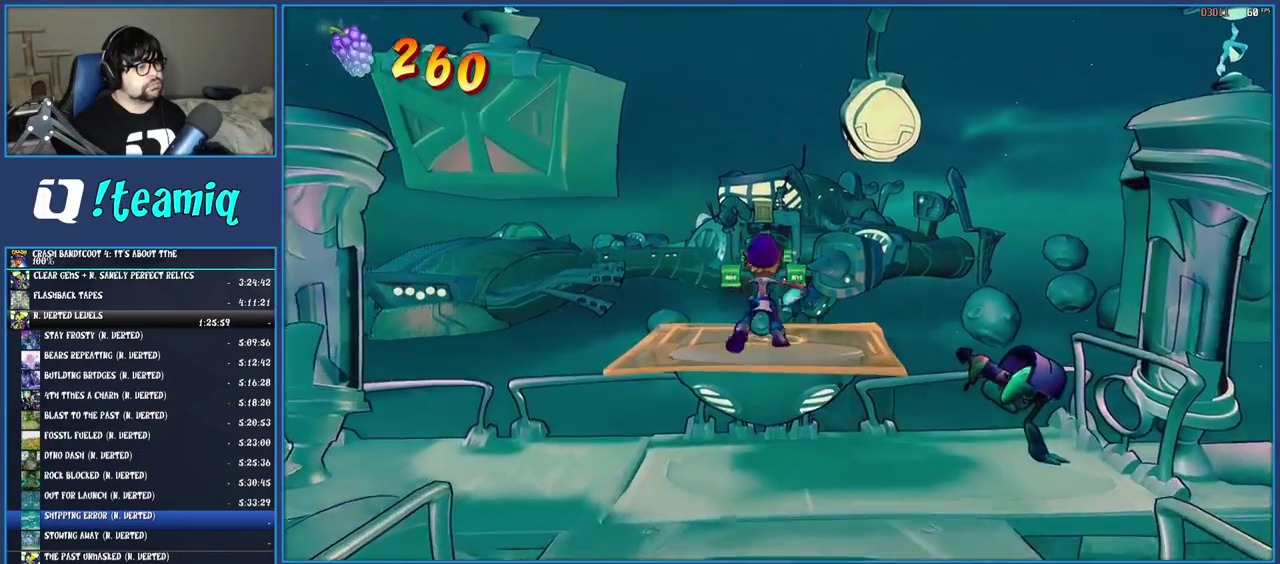
{"buttons": [], "left_stick": "center", "right_stick": "center", "events": [[250, "left_stick", "center"]]}
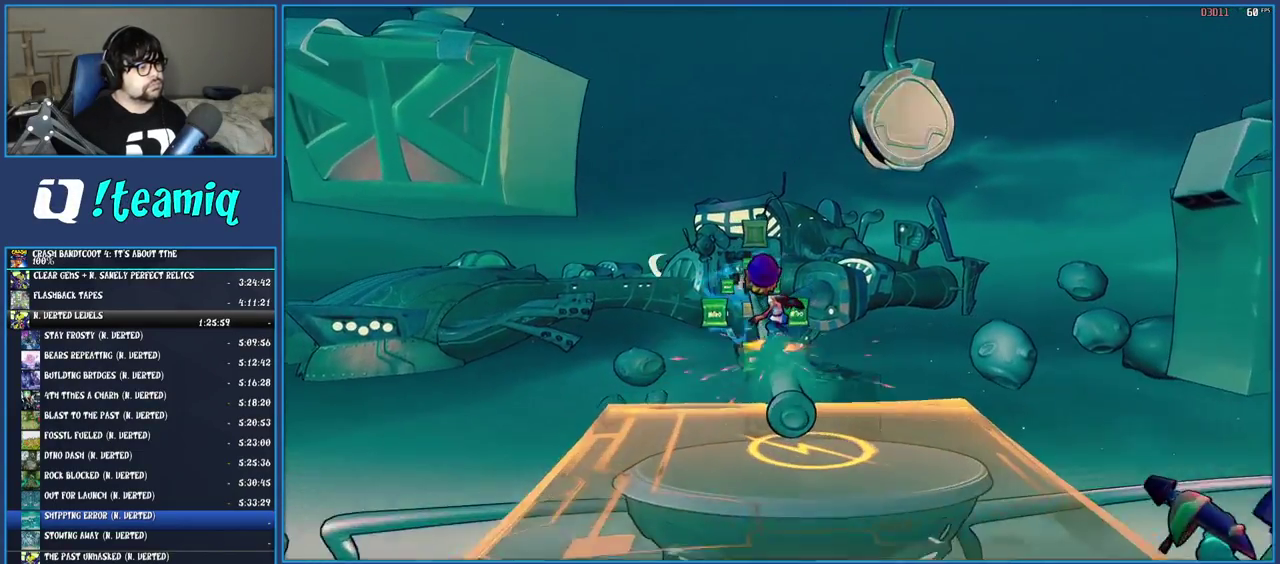
{"buttons": [], "left_stick": "center", "right_stick": "center", "events": []}
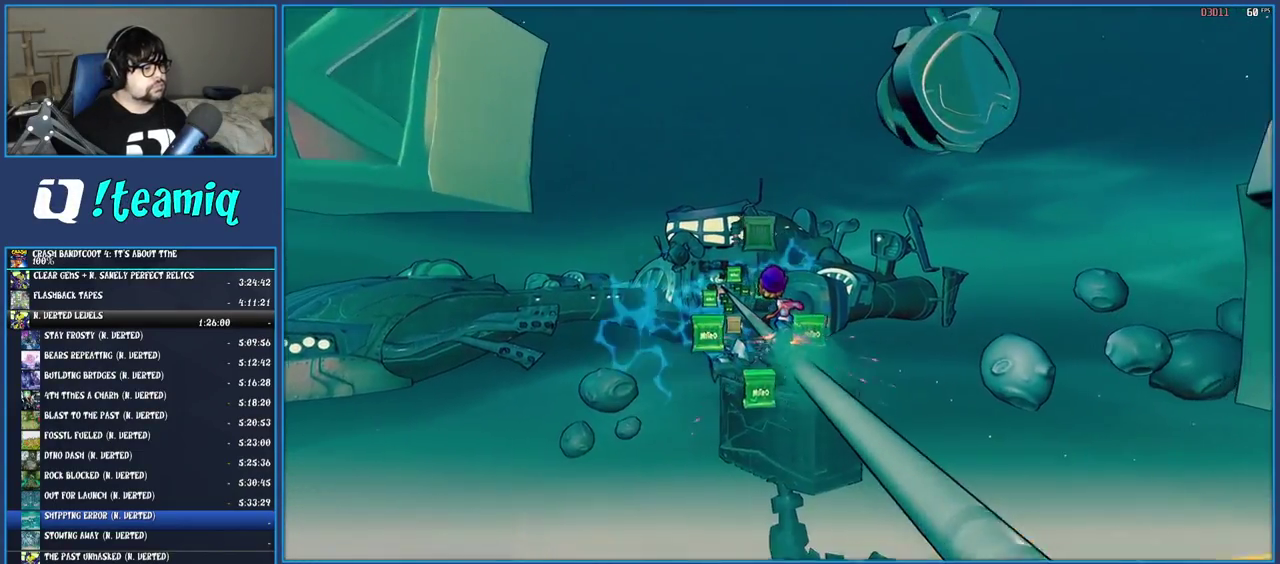
{"buttons": [], "left_stick": "center", "right_stick": "center", "events": []}
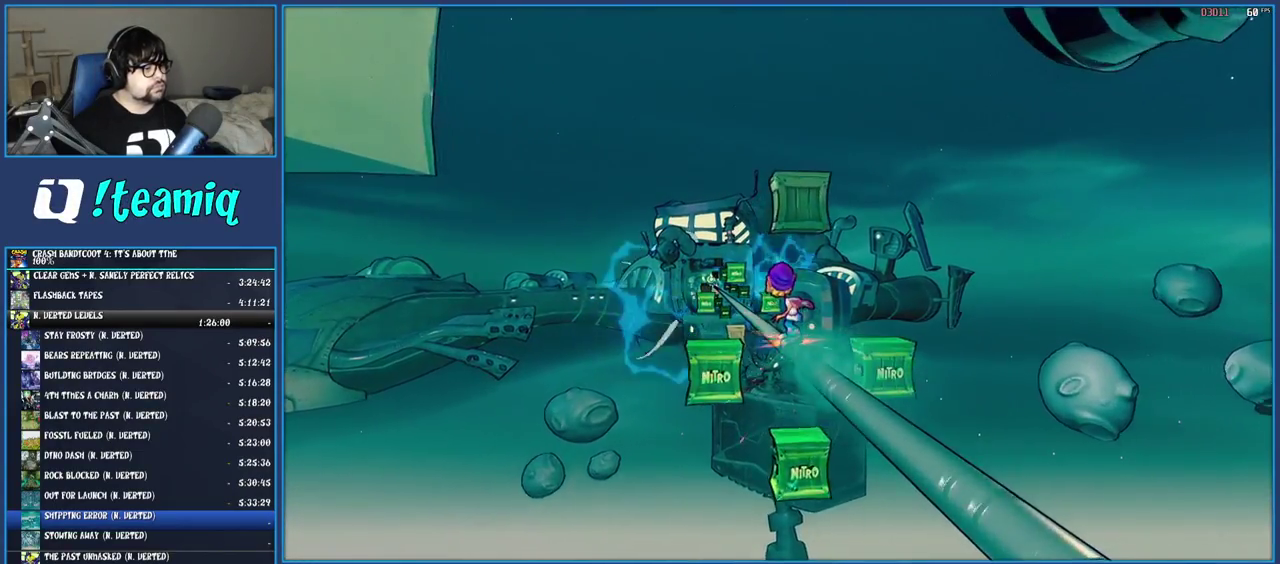
{"buttons": [], "left_stick": "center", "right_stick": "center", "events": [[83, "CIRCLE", "down"], [233, "CIRCLE", "up"]]}
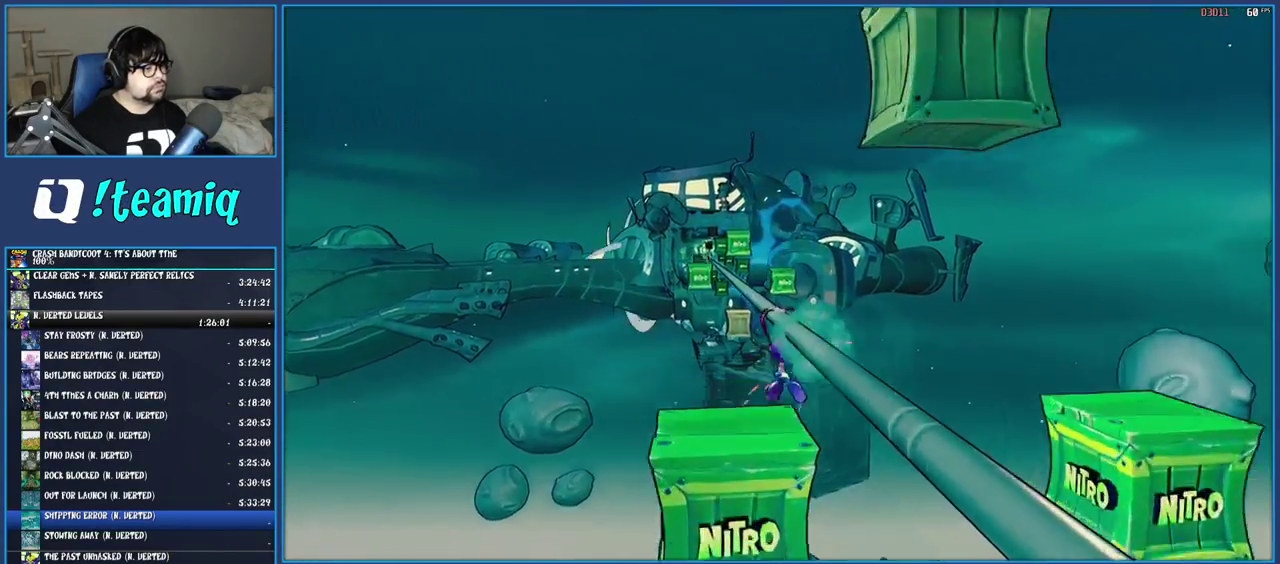
{"buttons": [], "left_stick": "center", "right_stick": "center", "events": []}
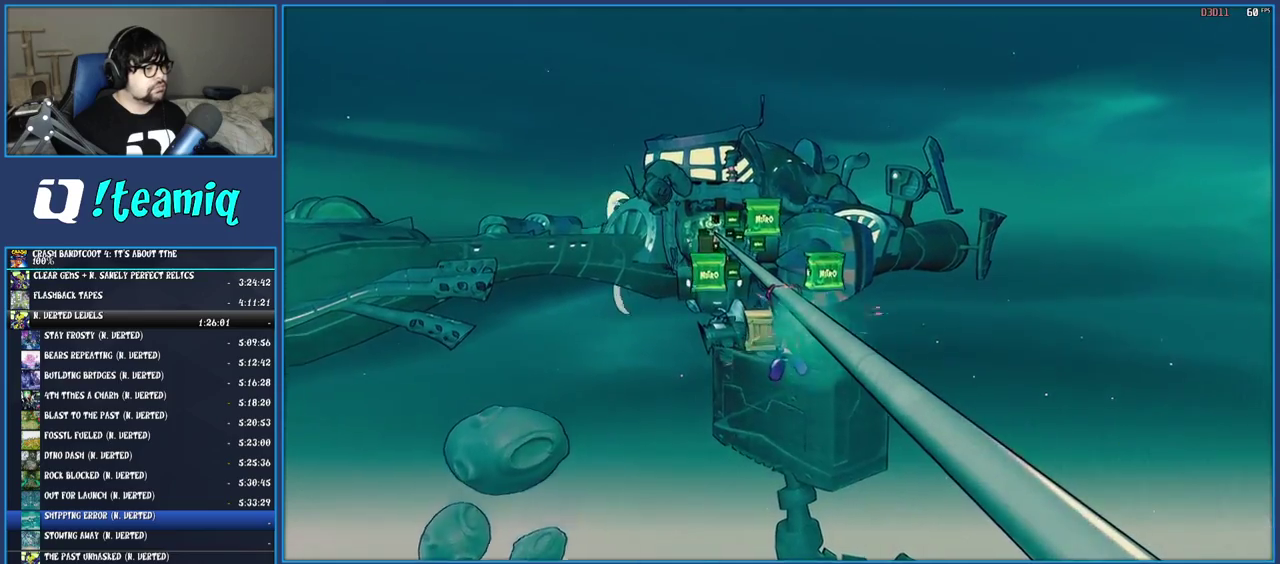
{"buttons": [], "left_stick": "center", "right_stick": "center", "events": []}
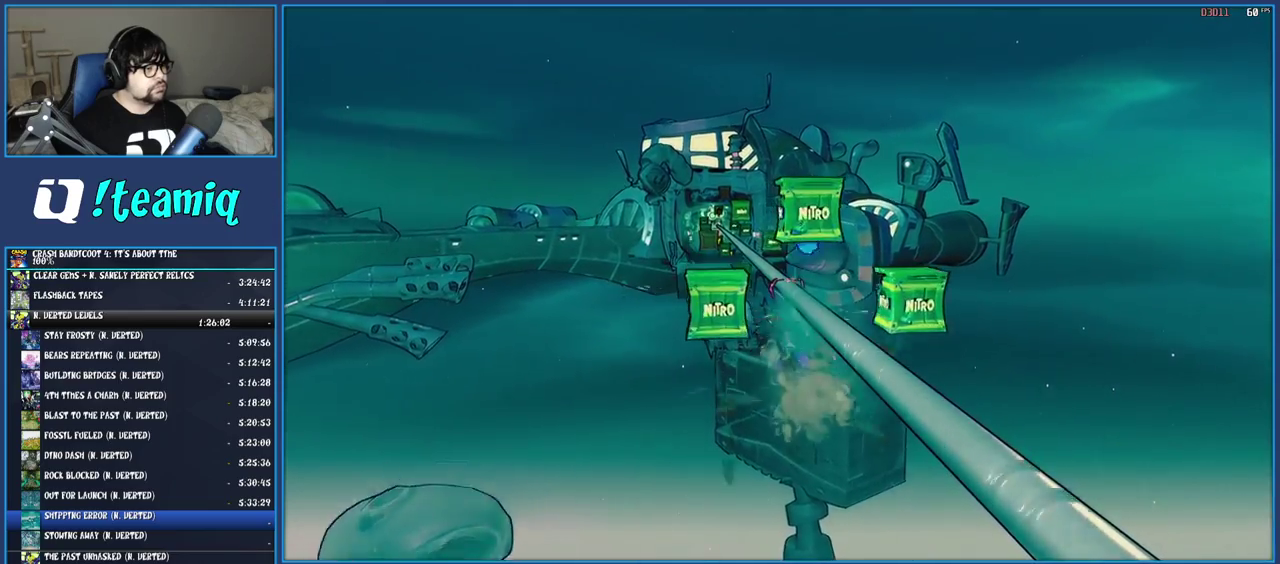
{"buttons": [], "left_stick": "center", "right_stick": "center", "events": []}
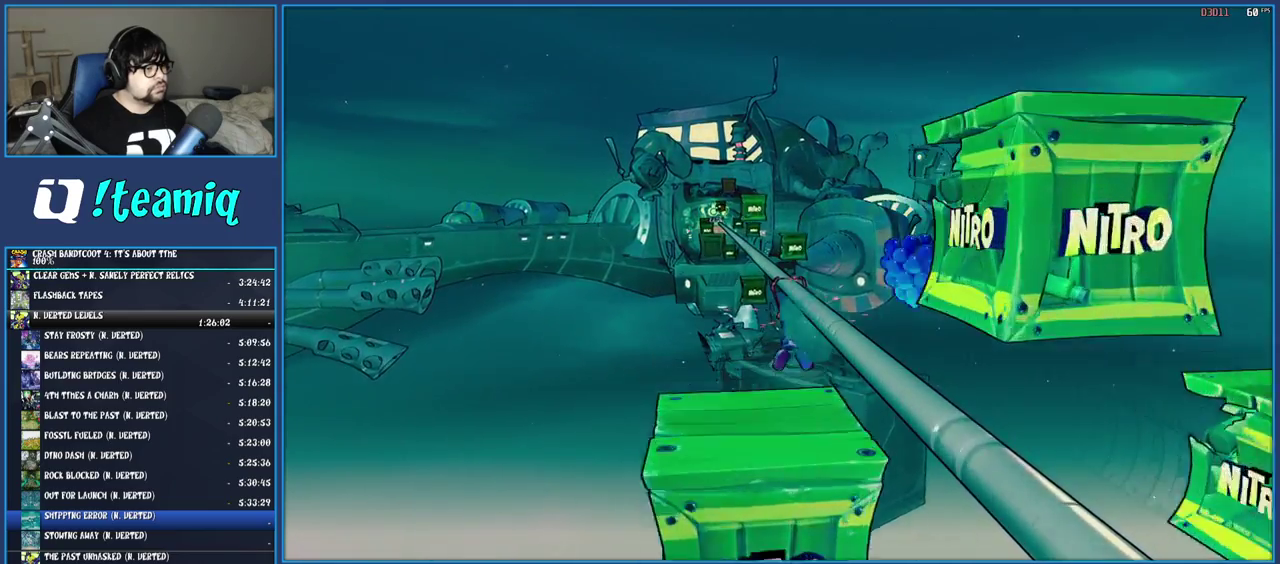
{"buttons": [], "left_stick": "left", "right_stick": "center", "events": [[183, "left_stick", "left"]]}
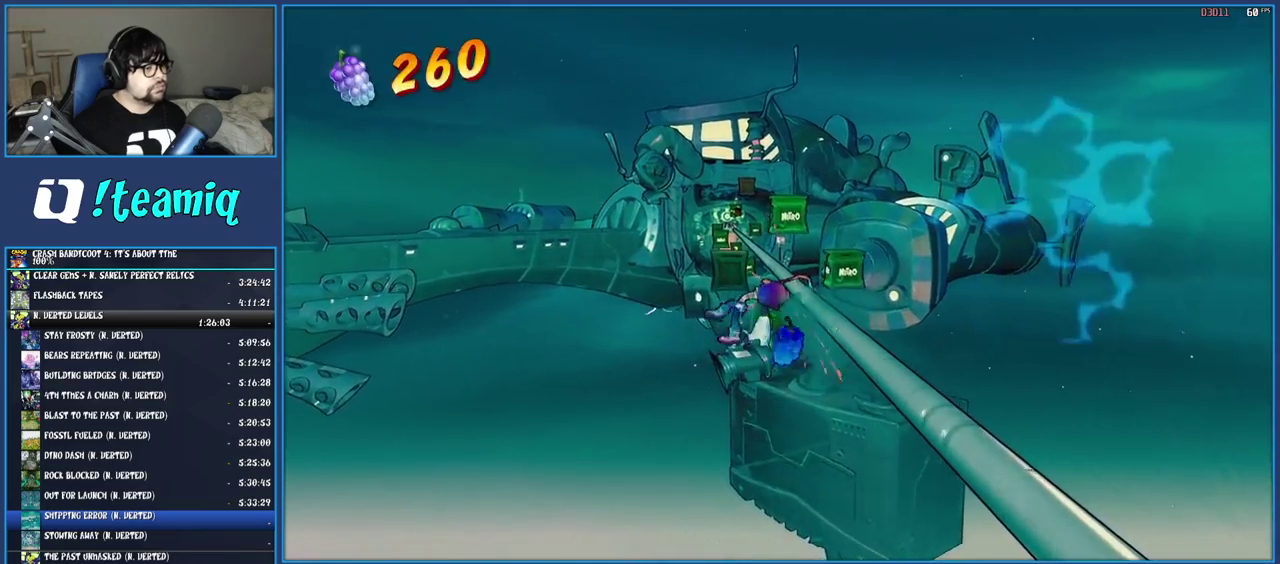
{"buttons": [], "left_stick": "center", "right_stick": "center", "events": [[500, "left_stick", "center"]]}
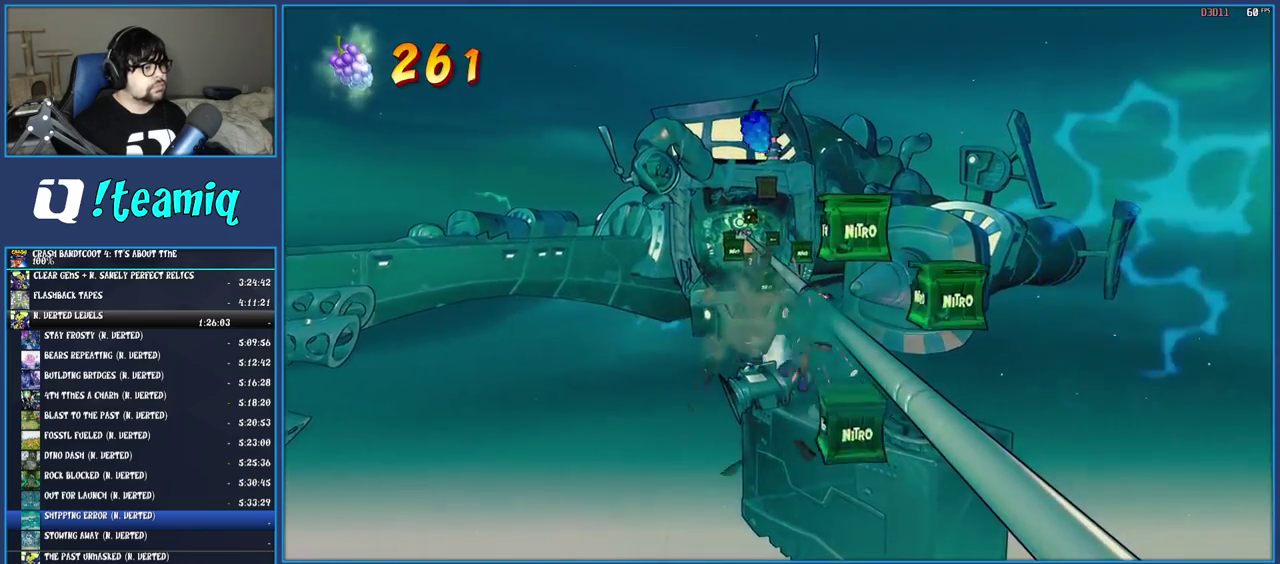
{"buttons": [], "left_stick": "center", "right_stick": "center", "events": [[150, "CIRCLE", "down"], [317, "CIRCLE", "up"]]}